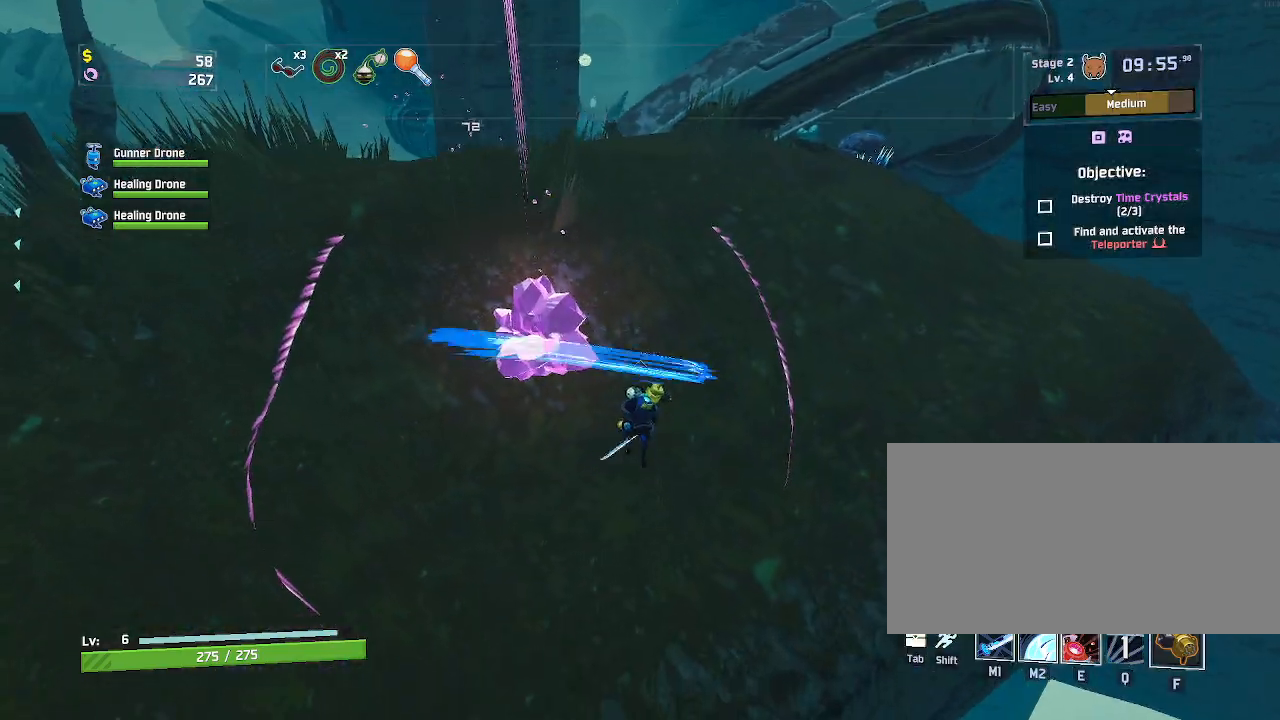
Gameplay with keyboard and mouse; each line is a JSON object with the keys and mouse buttons held at the frame after it. "events" lists presses ("down") and releases ("up") of "a", "ctrl", "d", "e", "f", "q", "r", "s", "shift", "space", "w", "mouse_left", "mouse_wheel", "mouse_right", "mouse_mb4" and "mouse_mb5" between this image and that frame as [ms after this image, input, new state], when the widget could be followed in between. "mouse_left", "mouse_wheel", "mouse_right", "mouse_mb4", "mouse_mb5" = the "left", "wheel", "right", "mb4", "mb5" buttons of the "mouse" list. No other keys are recorded. "wheel" means that the mouse wheel is clicked or scrolled. Mouse movement is not recorded.
{"keys": ["a", "e", "w"], "mouse": ["left"], "events": [[467, "e", "down"]]}
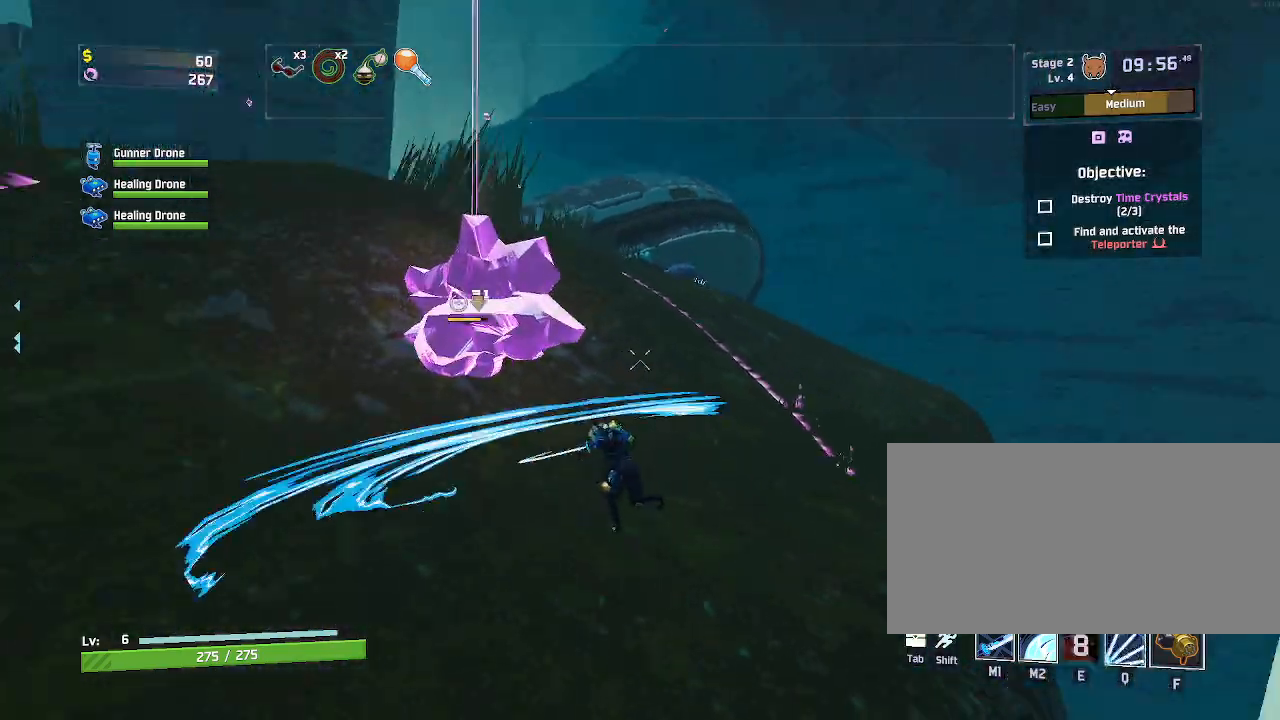
{"keys": ["w"], "mouse": []}
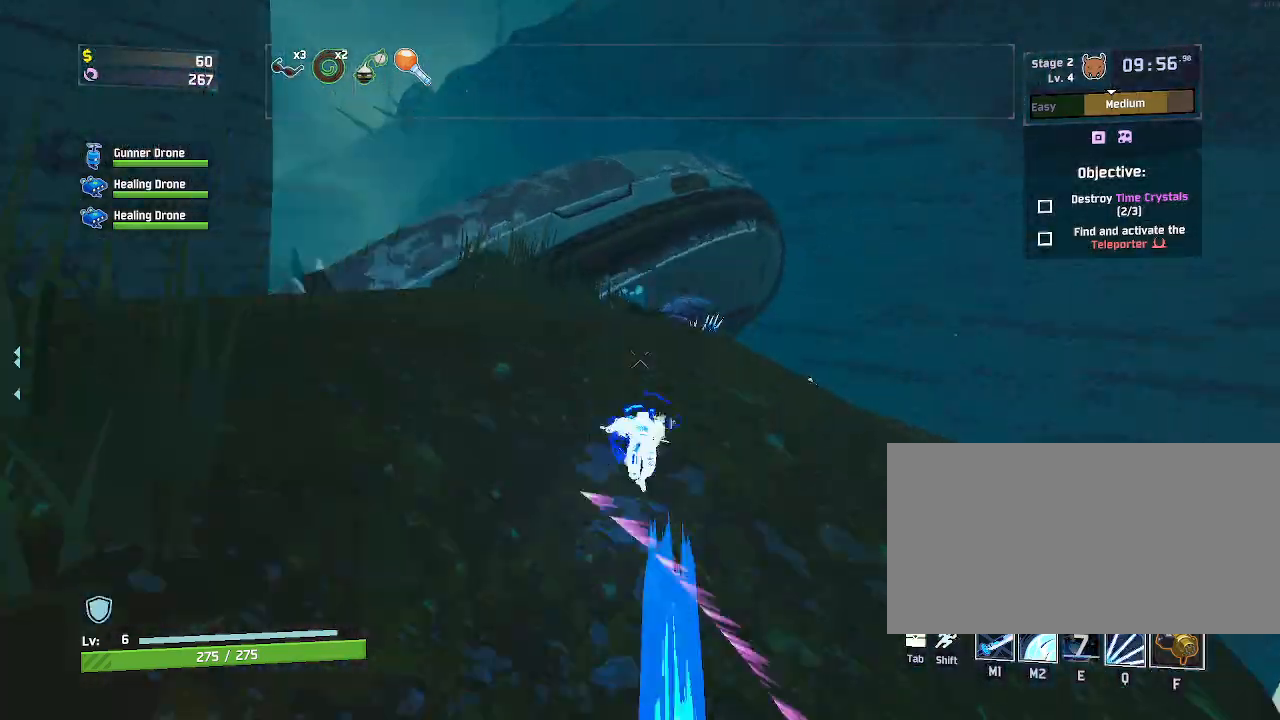
{"keys": ["a", "w"], "mouse": [], "events": [[267, "a", "down"]]}
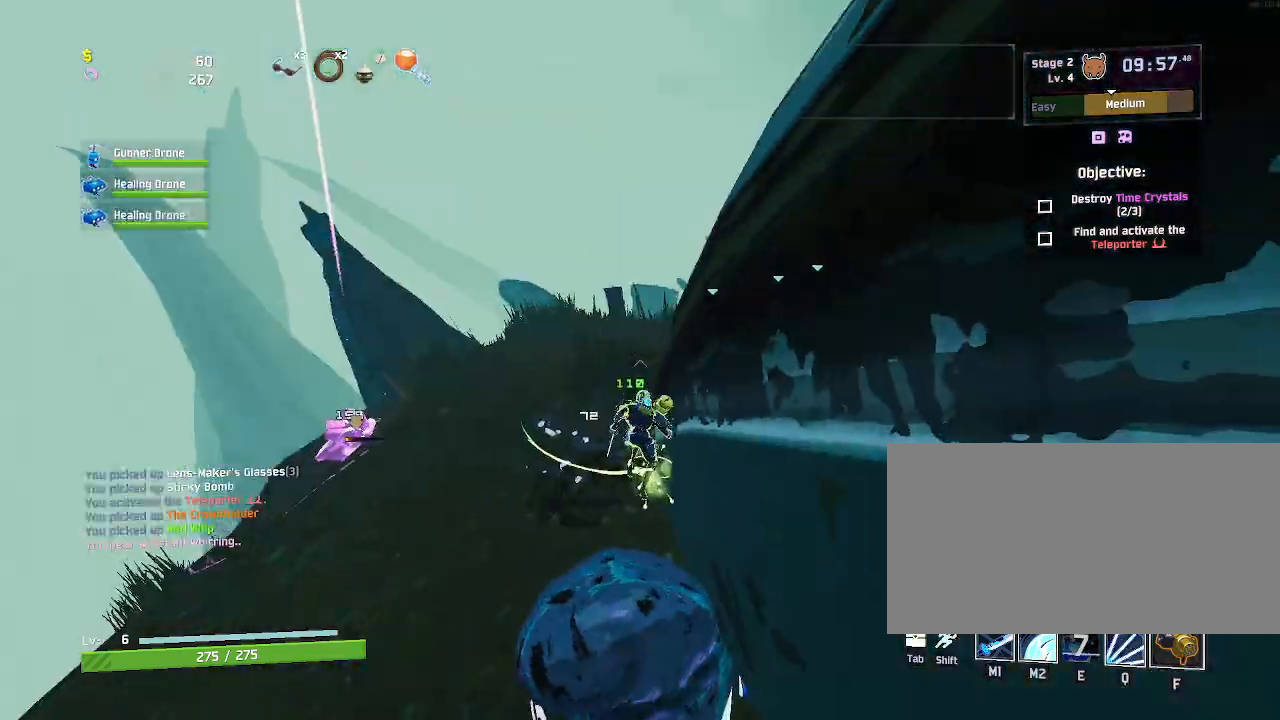
{"keys": ["w"], "mouse": ["left"], "events": [[183, "a", "up"], [250, "mouse_left", "down"], [300, "q", "down"], [417, "q", "up"]]}
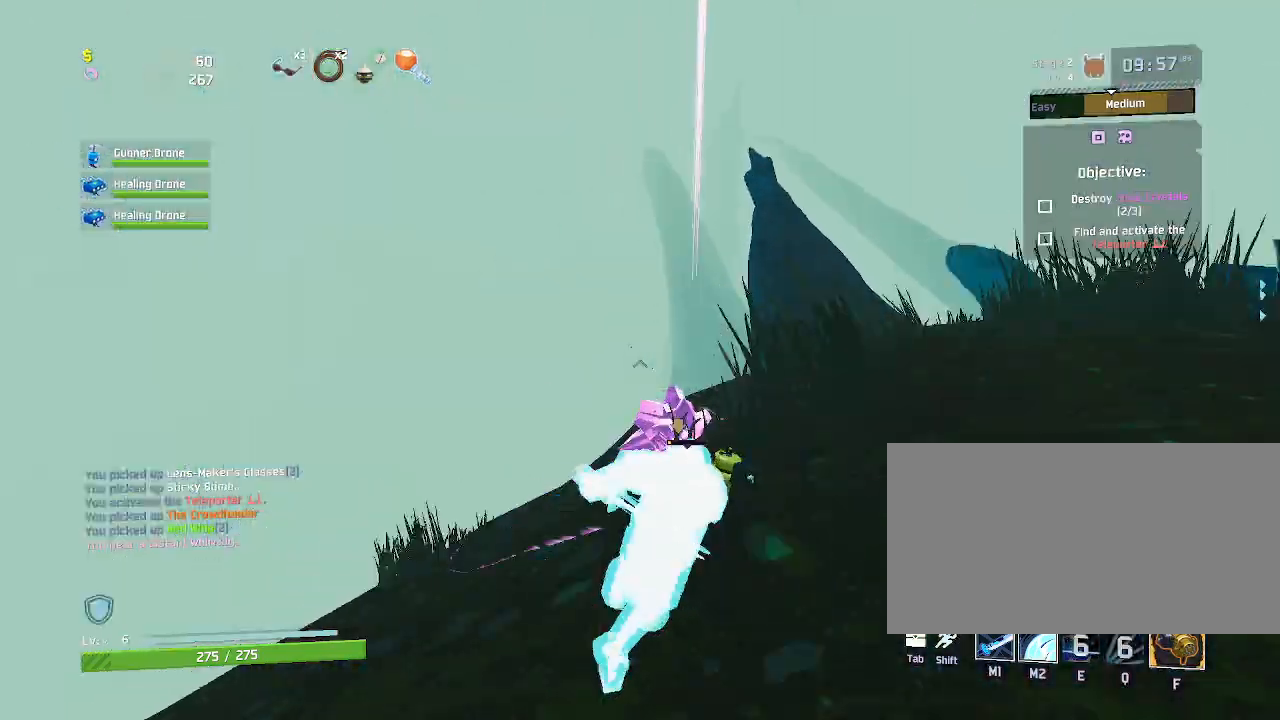
{"keys": ["w"], "mouse": ["left"], "events": [[150, "d", "down"], [400, "d", "up"]]}
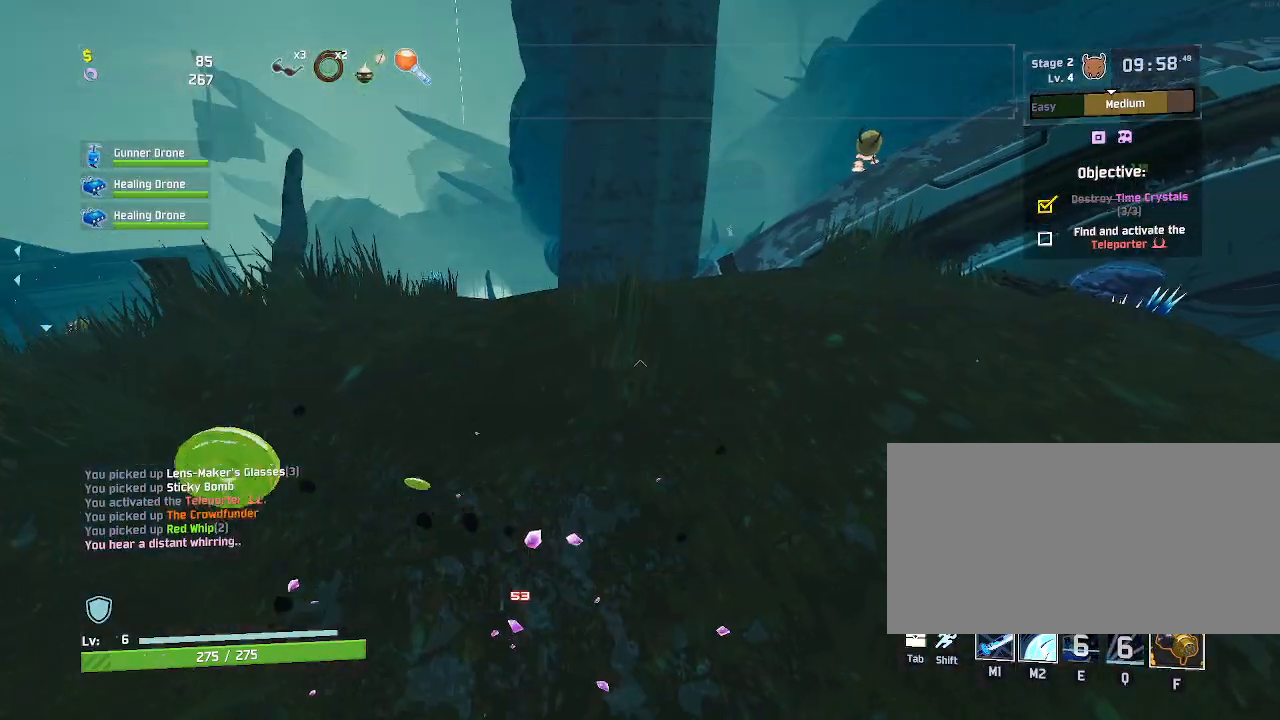
{"keys": ["space", "w"], "mouse": [], "events": [[117, "mouse_left", "up"], [383, "space", "down"]]}
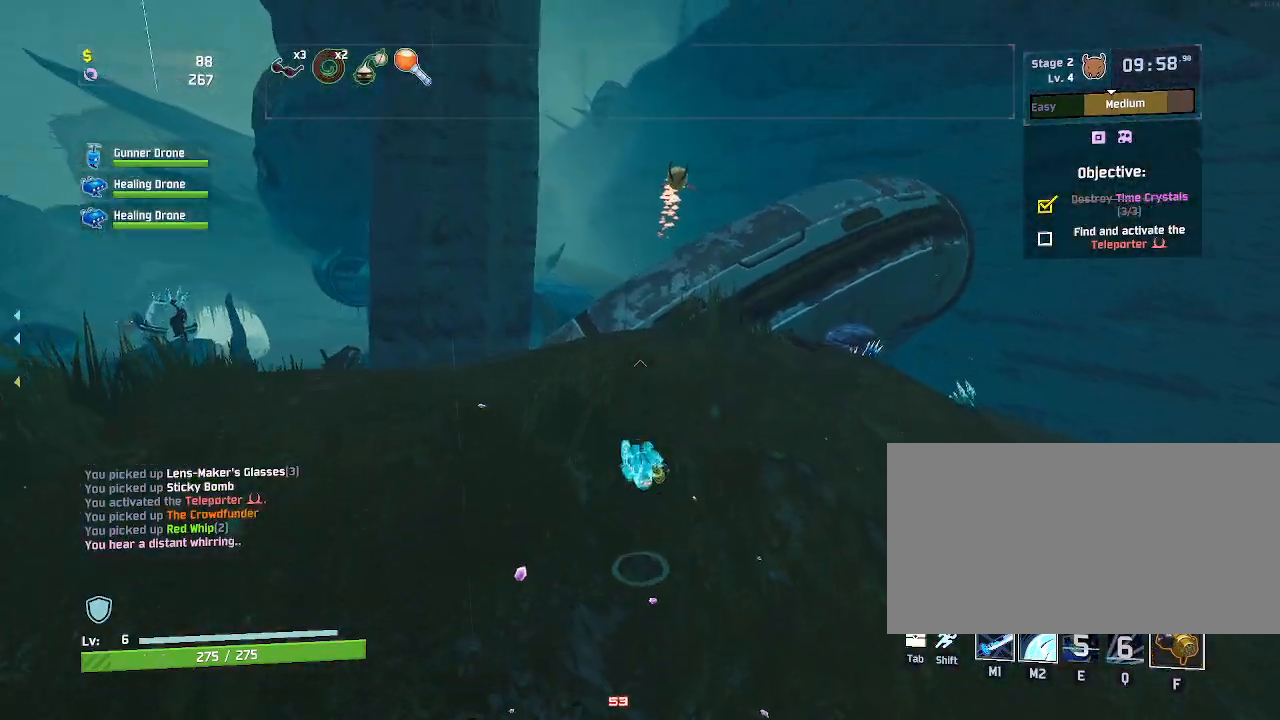
{"keys": ["w"], "mouse": [], "events": [[100, "space", "up"]]}
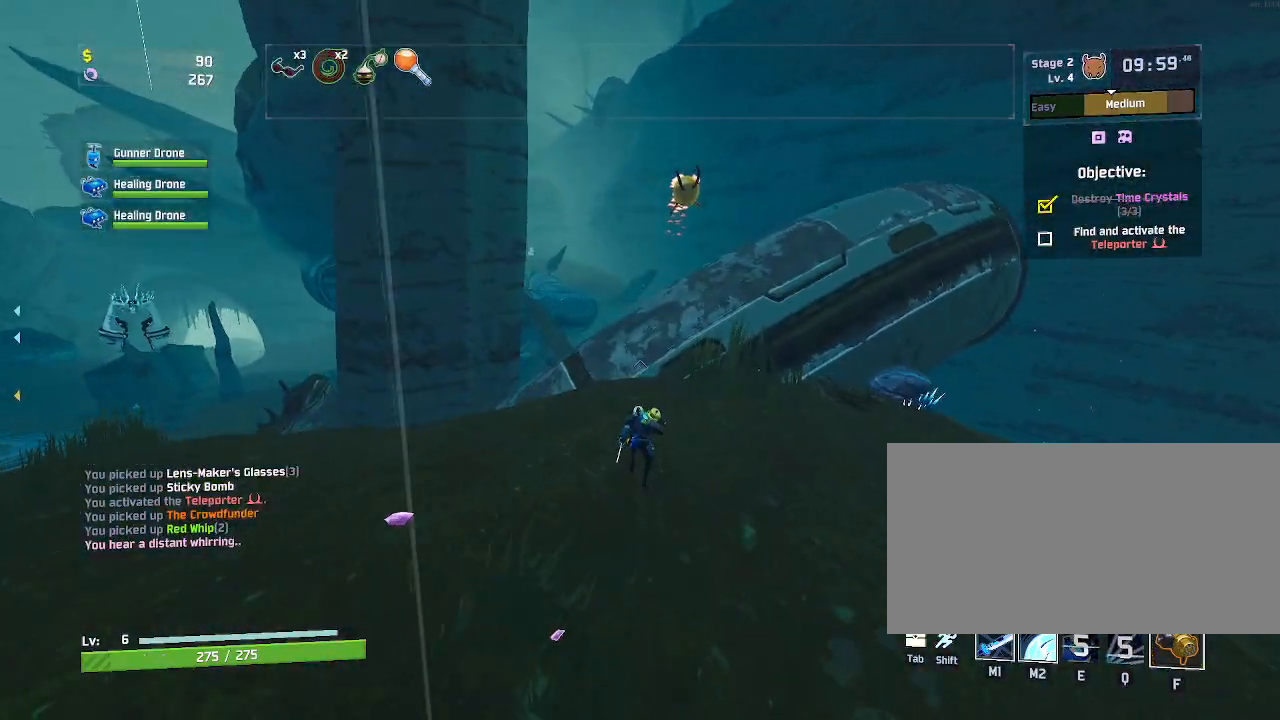
{"keys": ["a", "w"], "mouse": [], "events": [[33, "mouse_left", "down"], [150, "mouse_left", "up"], [183, "d", "down"], [317, "a", "down"], [317, "d", "up"]]}
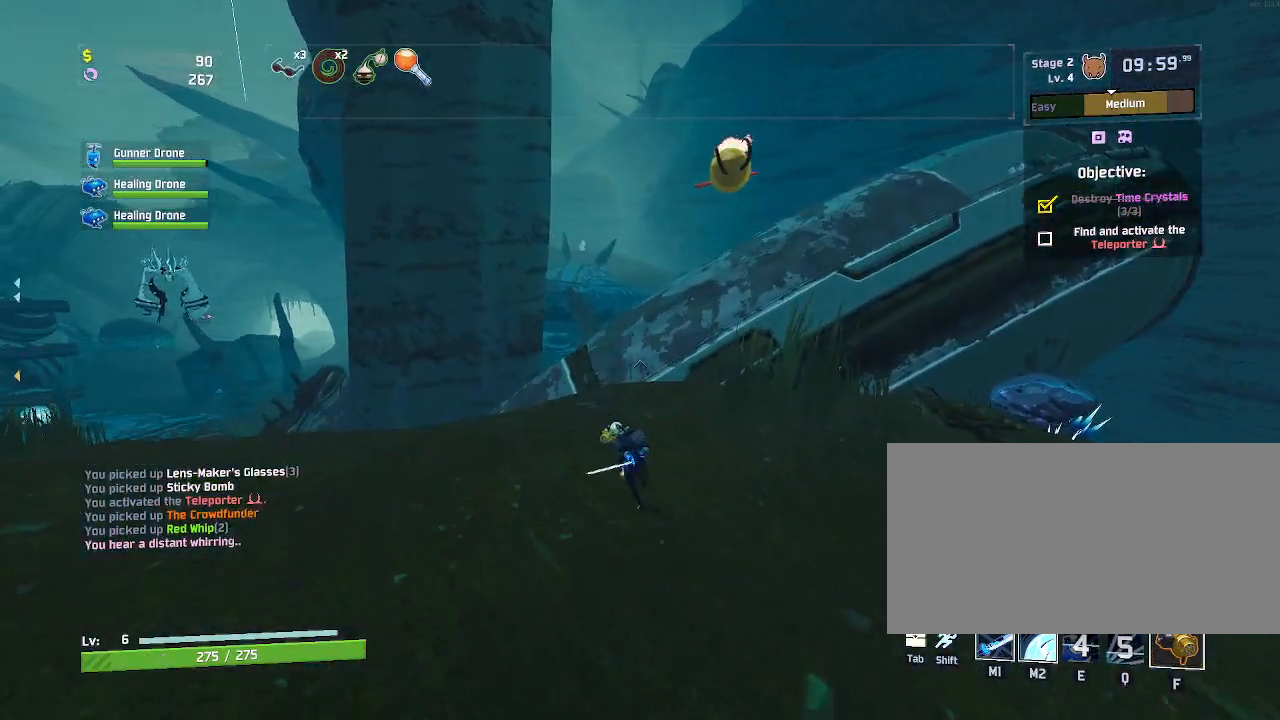
{"keys": ["w"], "mouse": [], "events": [[133, "a", "up"]]}
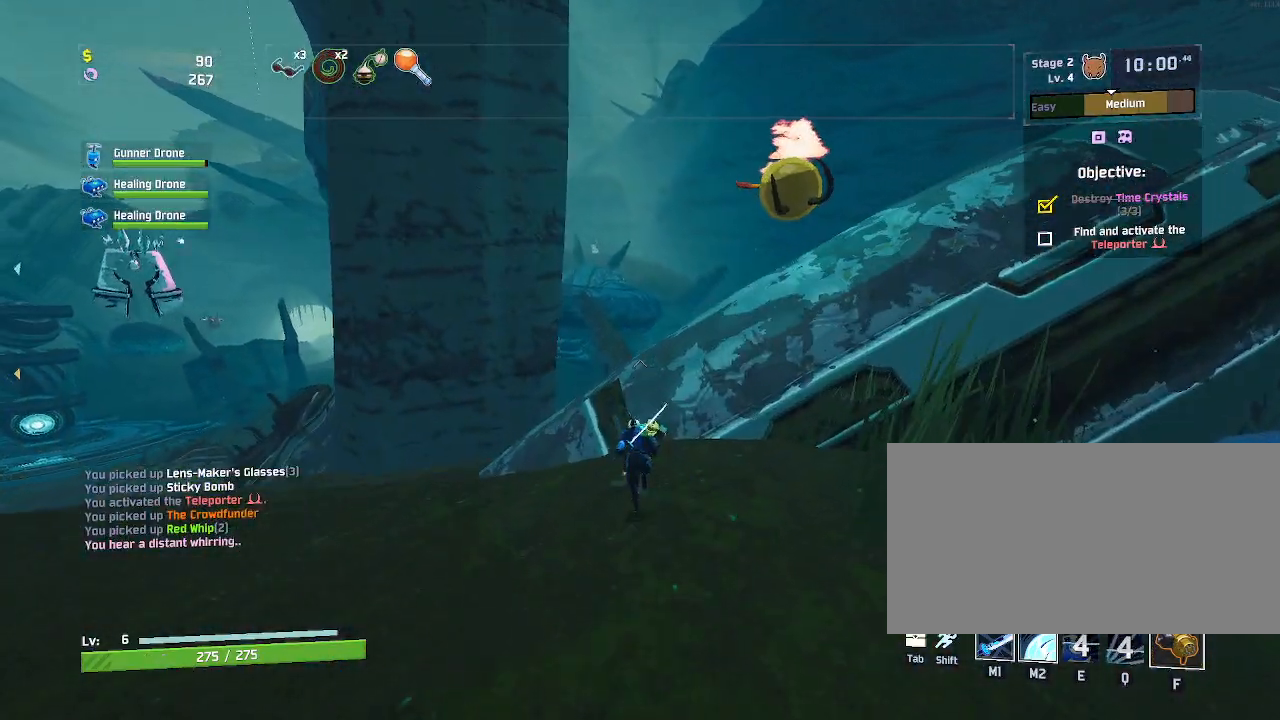
{"keys": ["w"], "mouse": ["right"], "events": [[117, "mouse_right", "down"]]}
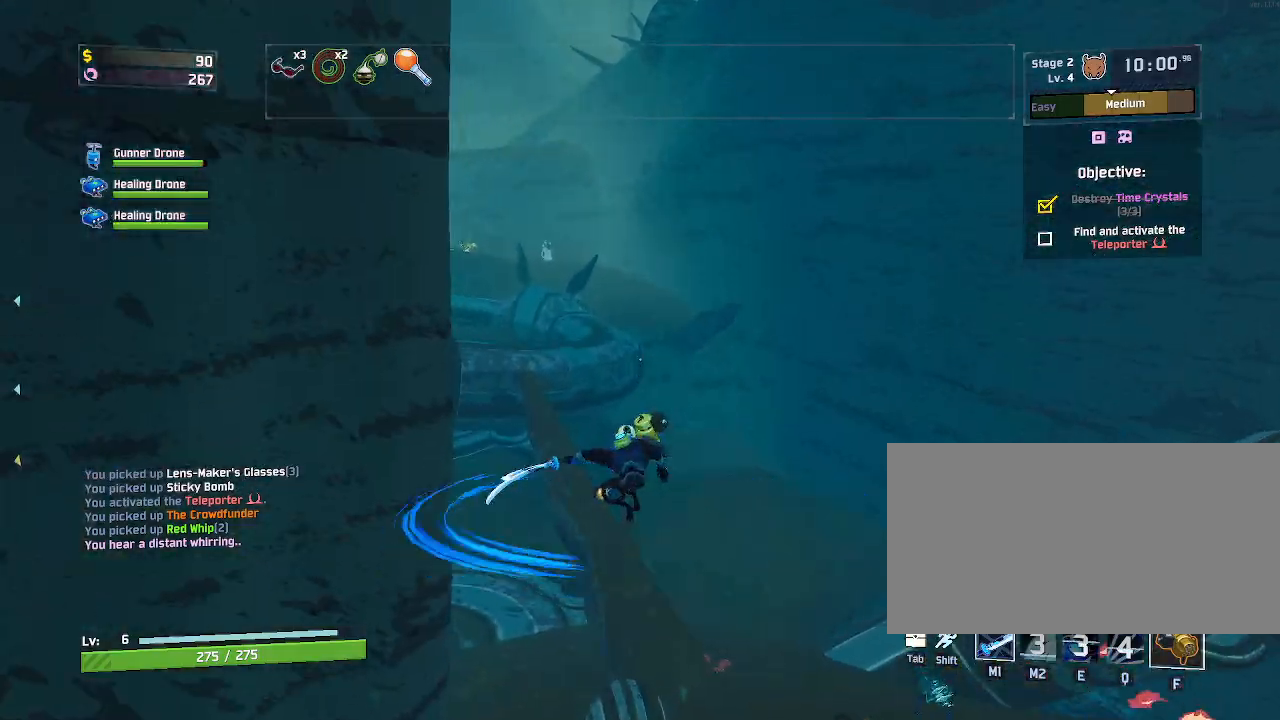
{"keys": ["d", "shift", "w"], "mouse": [], "events": [[50, "mouse_right", "up"], [133, "d", "down"], [333, "shift", "down"]]}
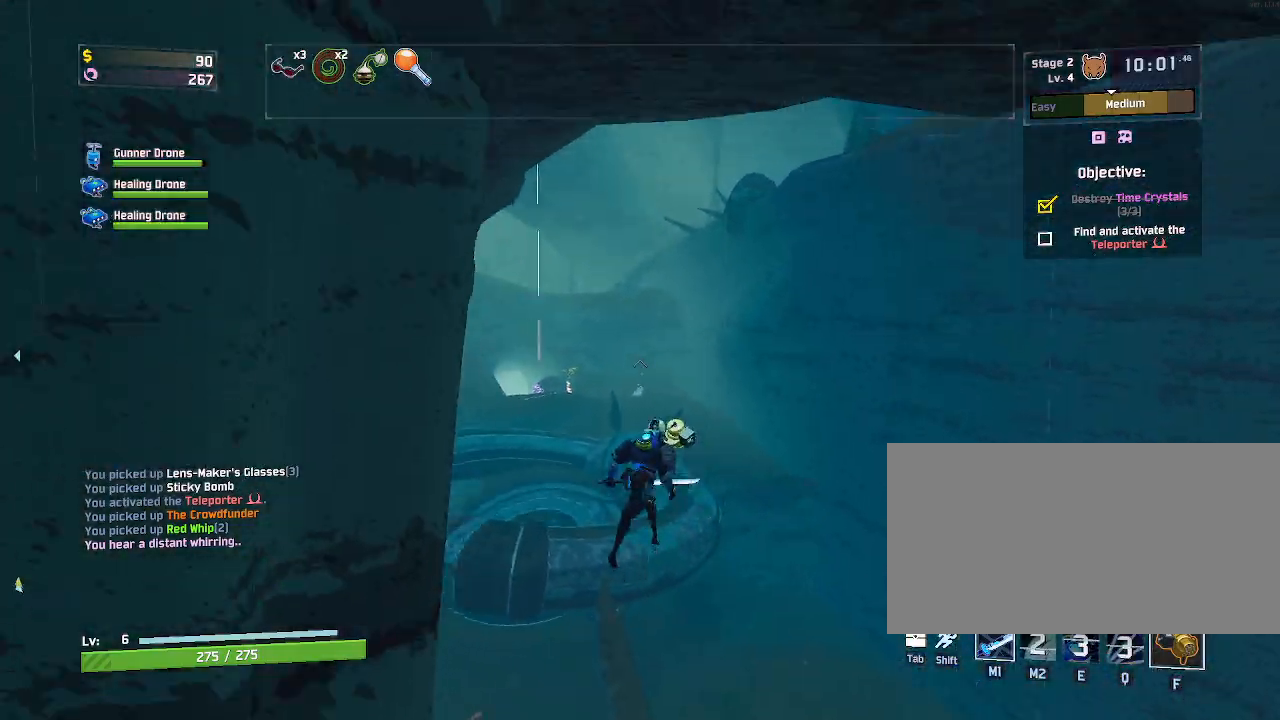
{"keys": ["d", "w"], "mouse": [], "events": [[17, "shift", "up"]]}
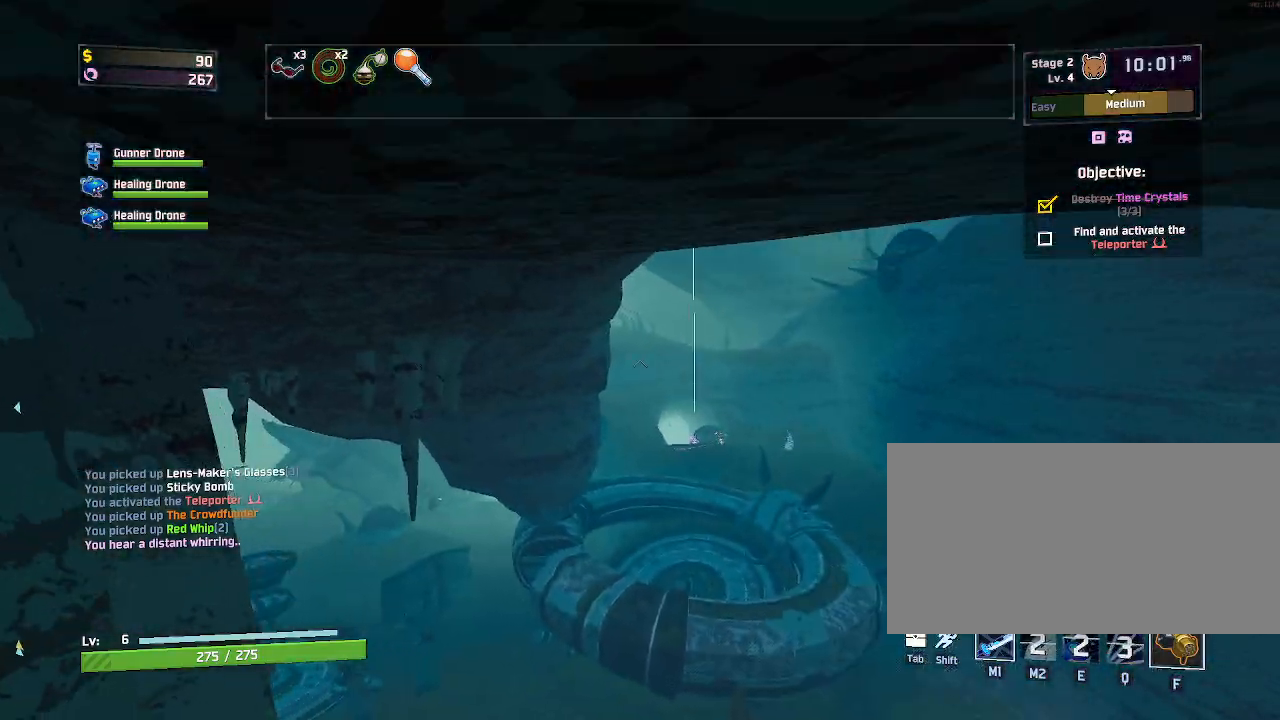
{"keys": ["d", "space", "w"], "mouse": [], "events": [[233, "mouse_left", "down"], [417, "mouse_left", "up"], [417, "space", "down"]]}
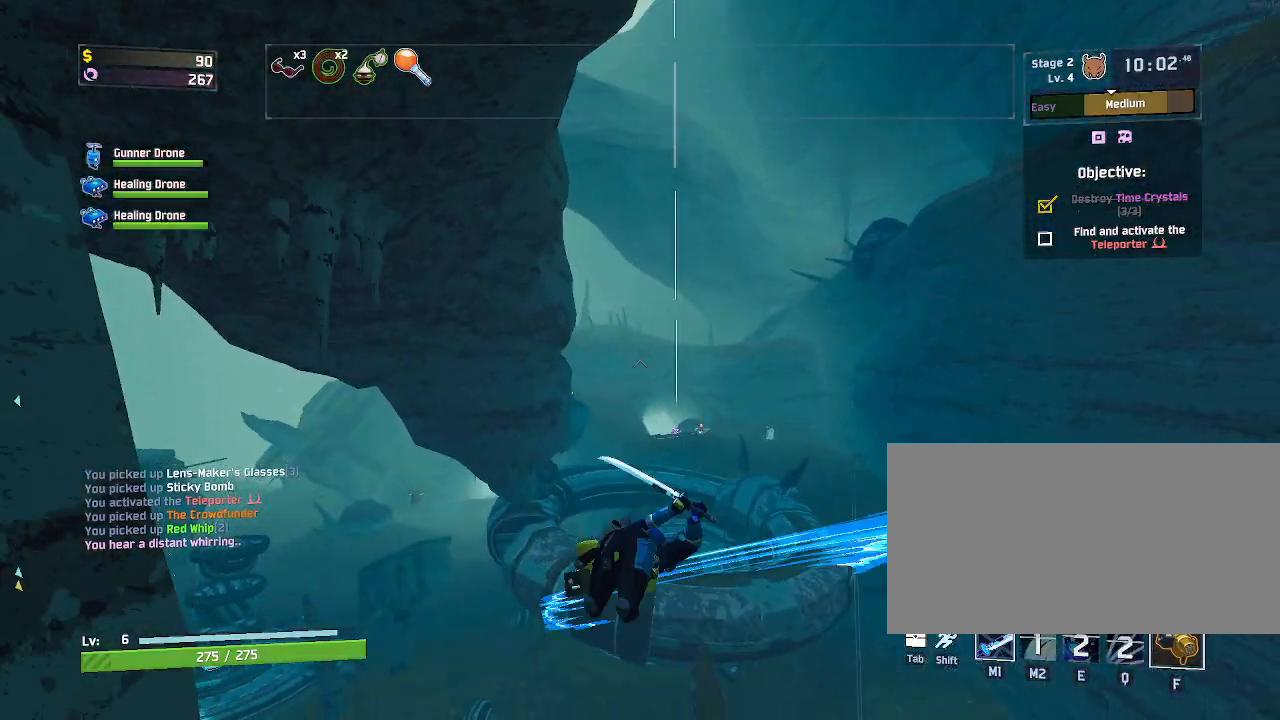
{"keys": ["d", "w"], "mouse": [], "events": [[183, "space", "up"]]}
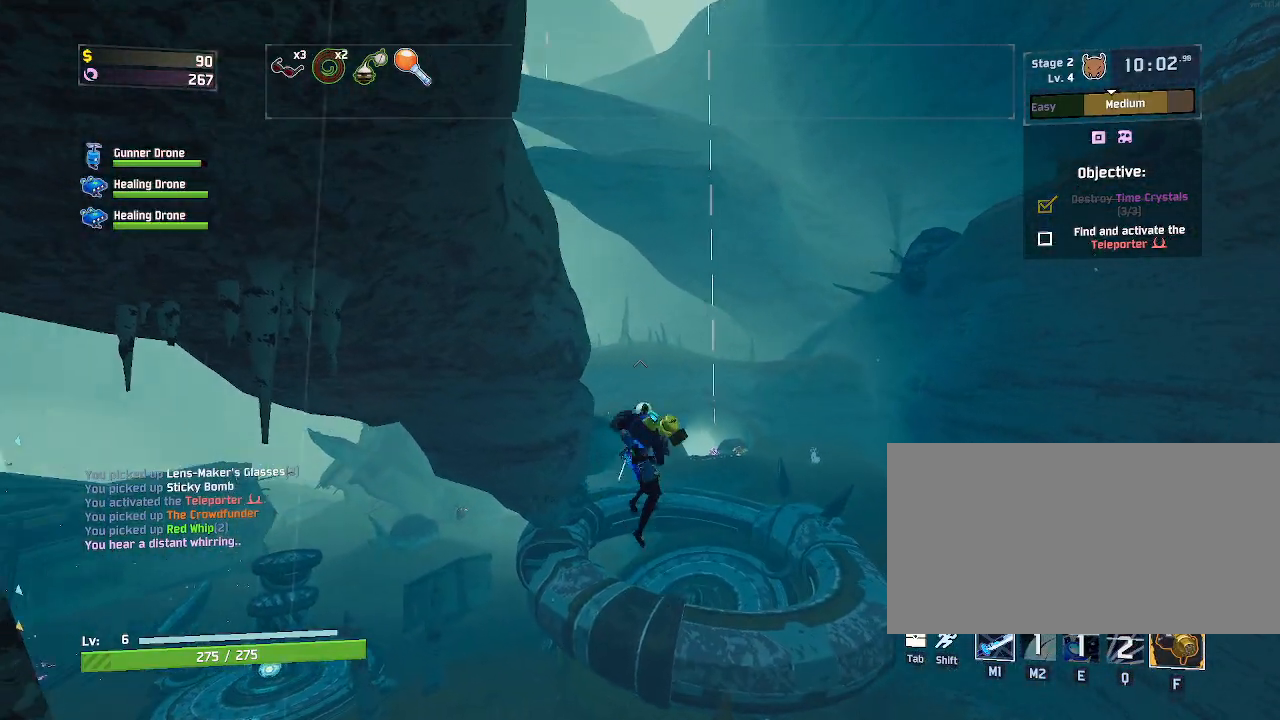
{"keys": ["d", "w"], "mouse": ["right"], "events": [[133, "mouse_right", "down"]]}
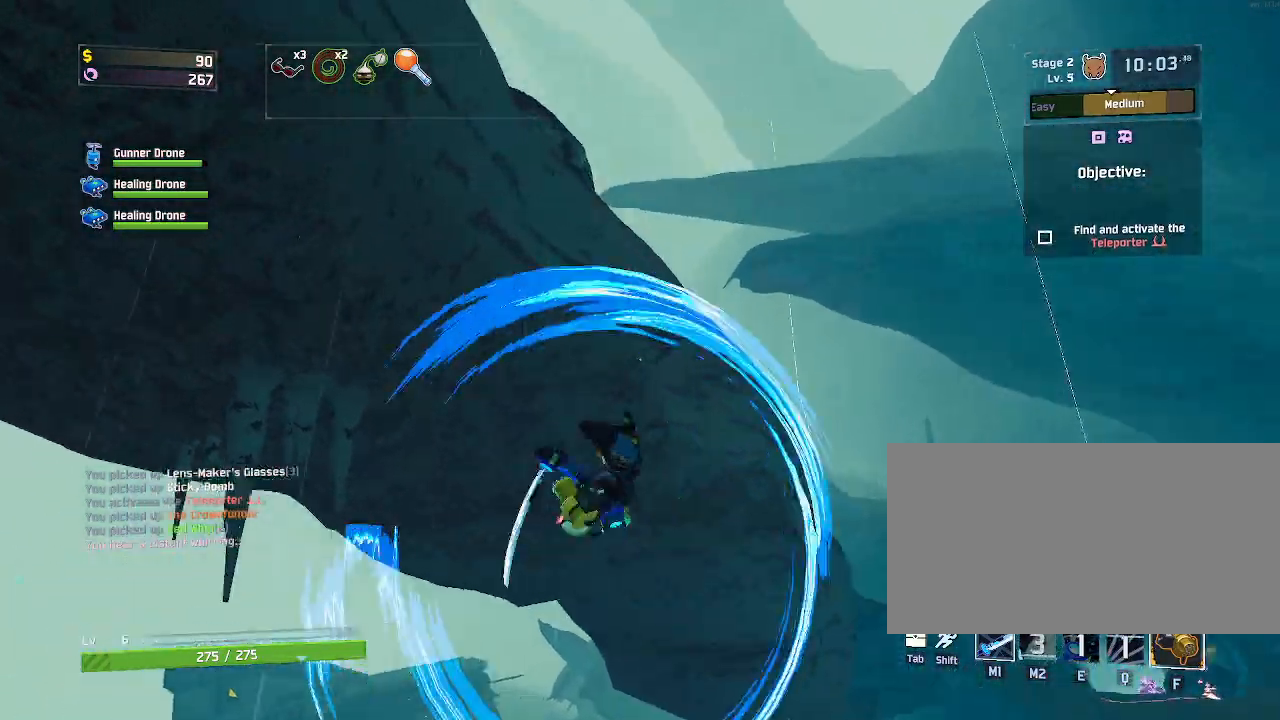
{"keys": ["e", "w"], "mouse": [], "events": [[67, "mouse_right", "up"], [100, "d", "up"], [267, "shift", "down"], [383, "e", "down"], [500, "shift", "up"]]}
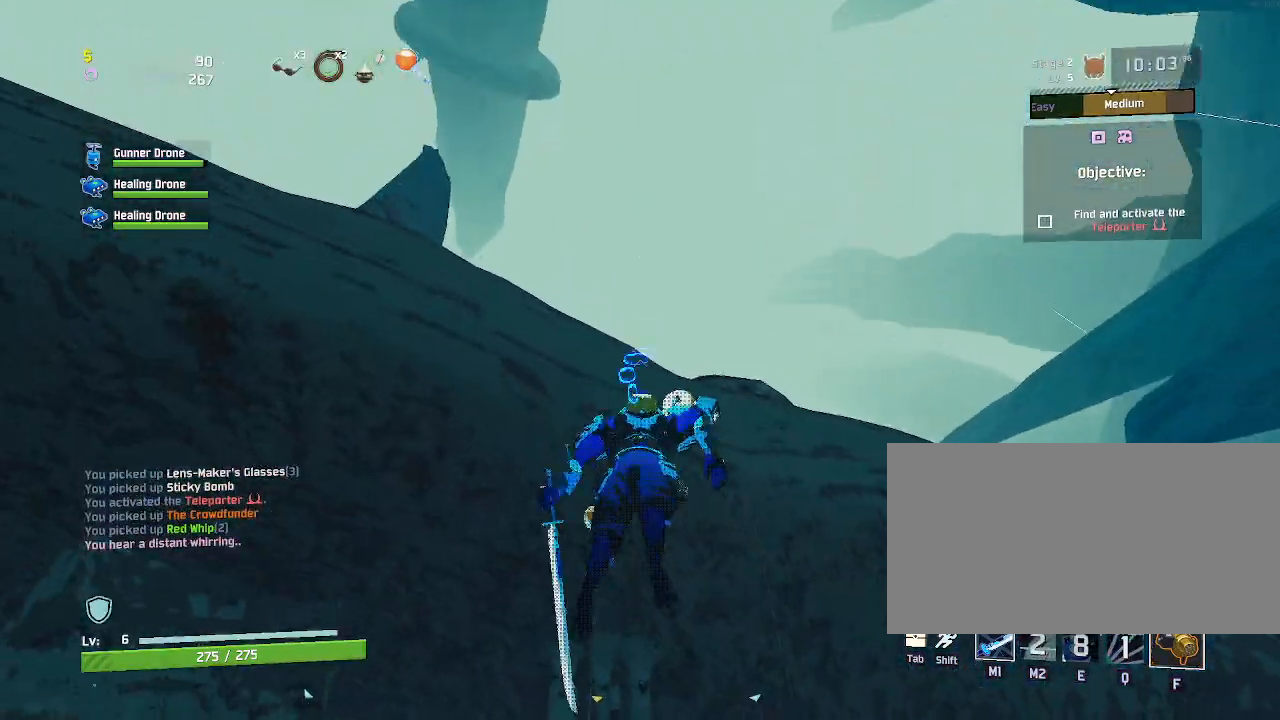
{"keys": ["a", "w"], "mouse": [], "events": [[267, "e", "up"], [433, "a", "down"]]}
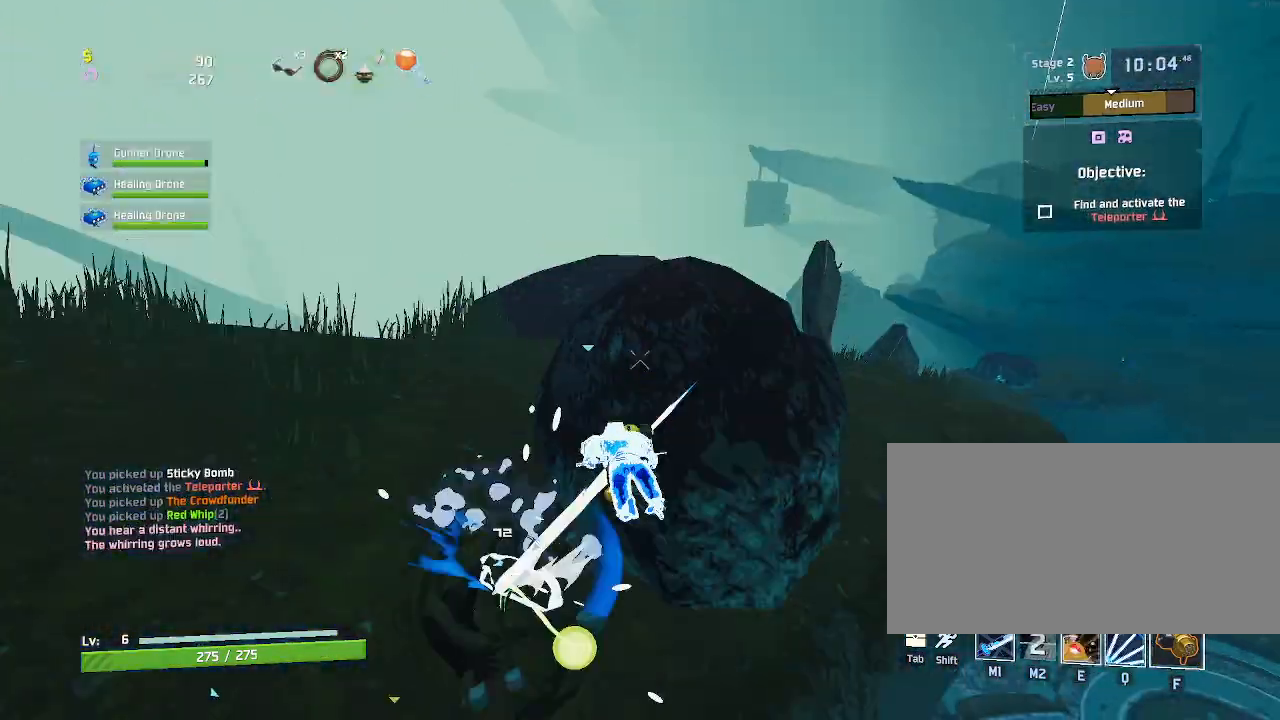
{"keys": ["w"], "mouse": [], "events": [[417, "a", "up"]]}
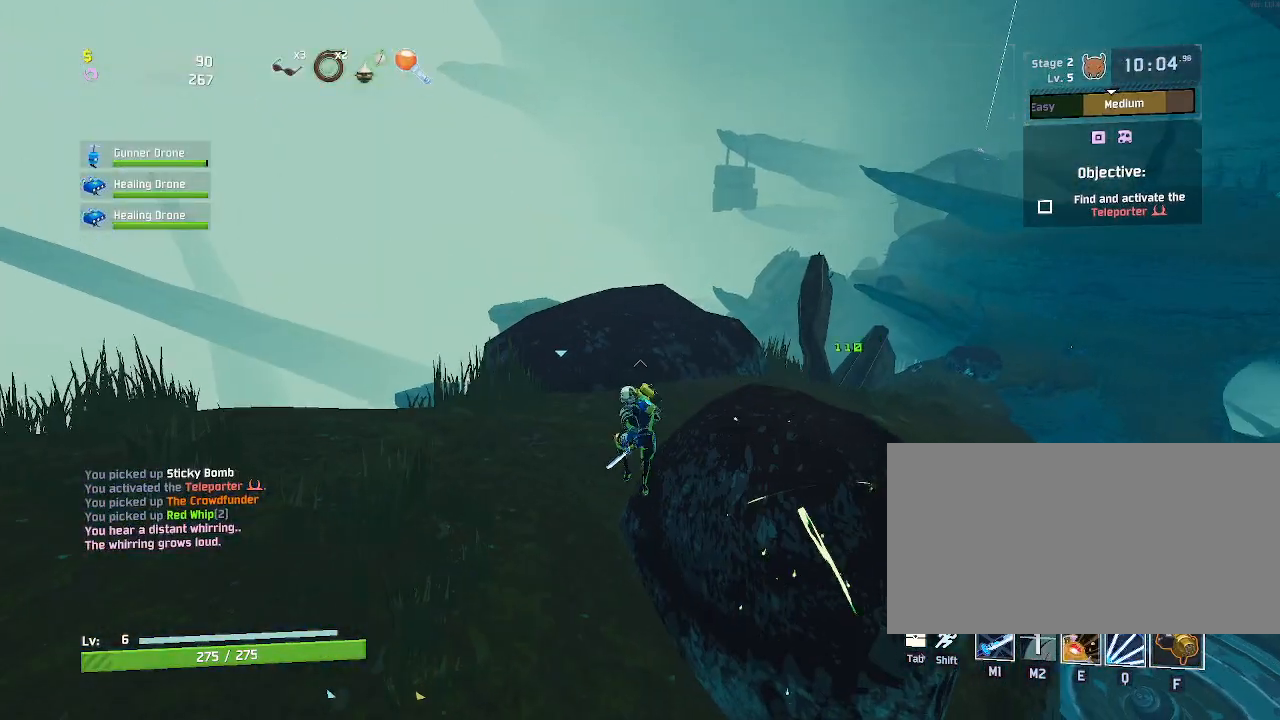
{"keys": ["w"], "mouse": [], "events": [[150, "a", "down"], [317, "a", "up"]]}
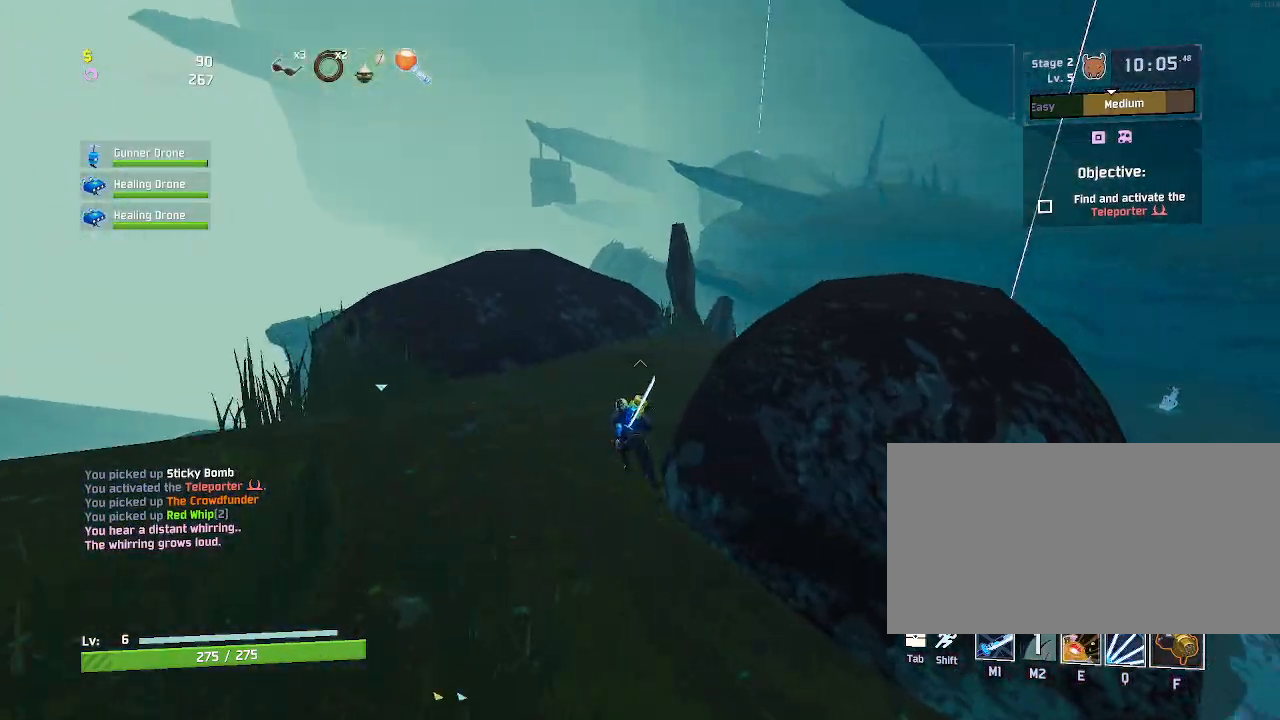
{"keys": ["w"], "mouse": [], "events": [[150, "e", "down"], [450, "e", "up"]]}
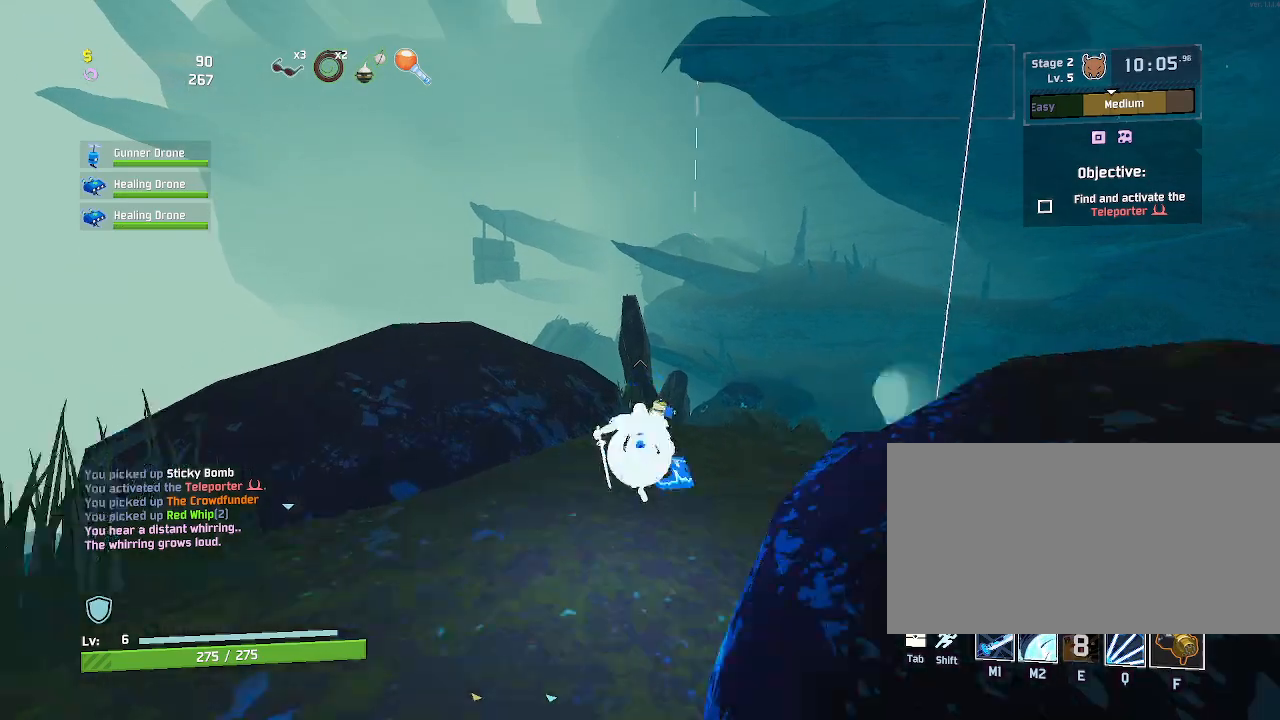
{"keys": ["space", "w"], "mouse": [], "events": [[333, "mouse_left", "down"], [433, "space", "down"], [467, "mouse_left", "up"]]}
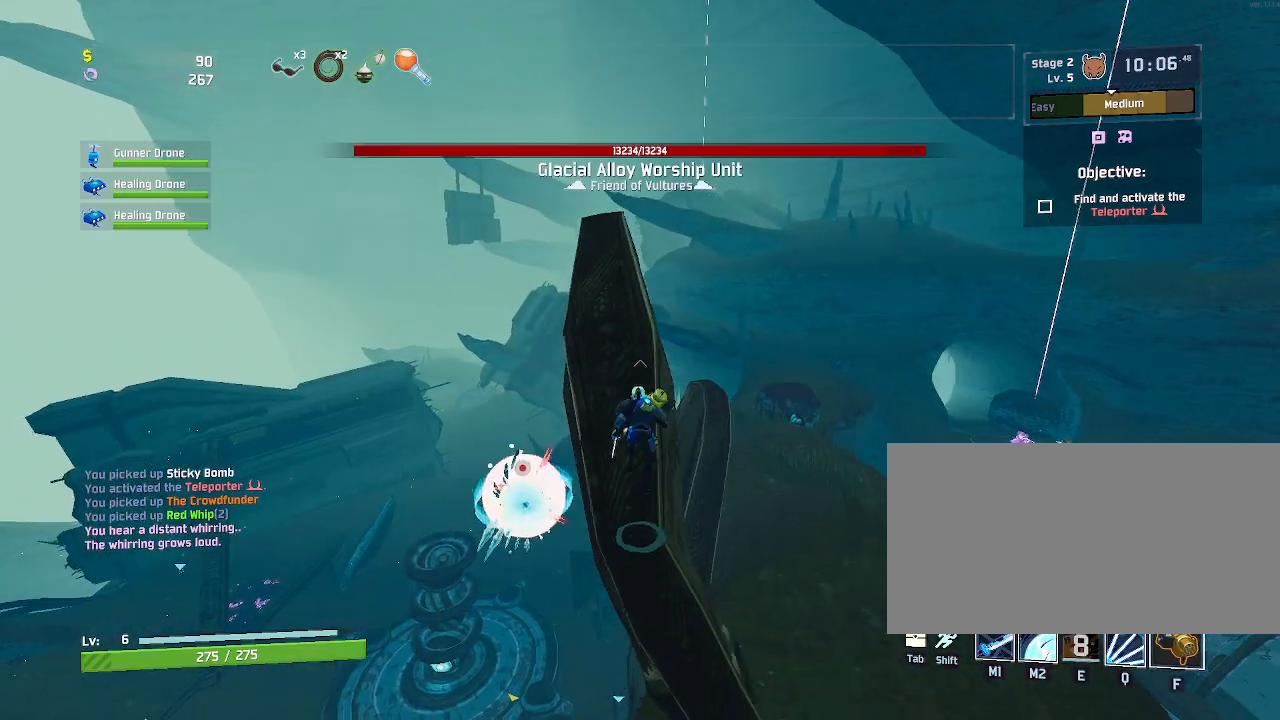
{"keys": ["w"], "mouse": [], "events": [[133, "space", "up"], [250, "a", "down"], [467, "a", "up"]]}
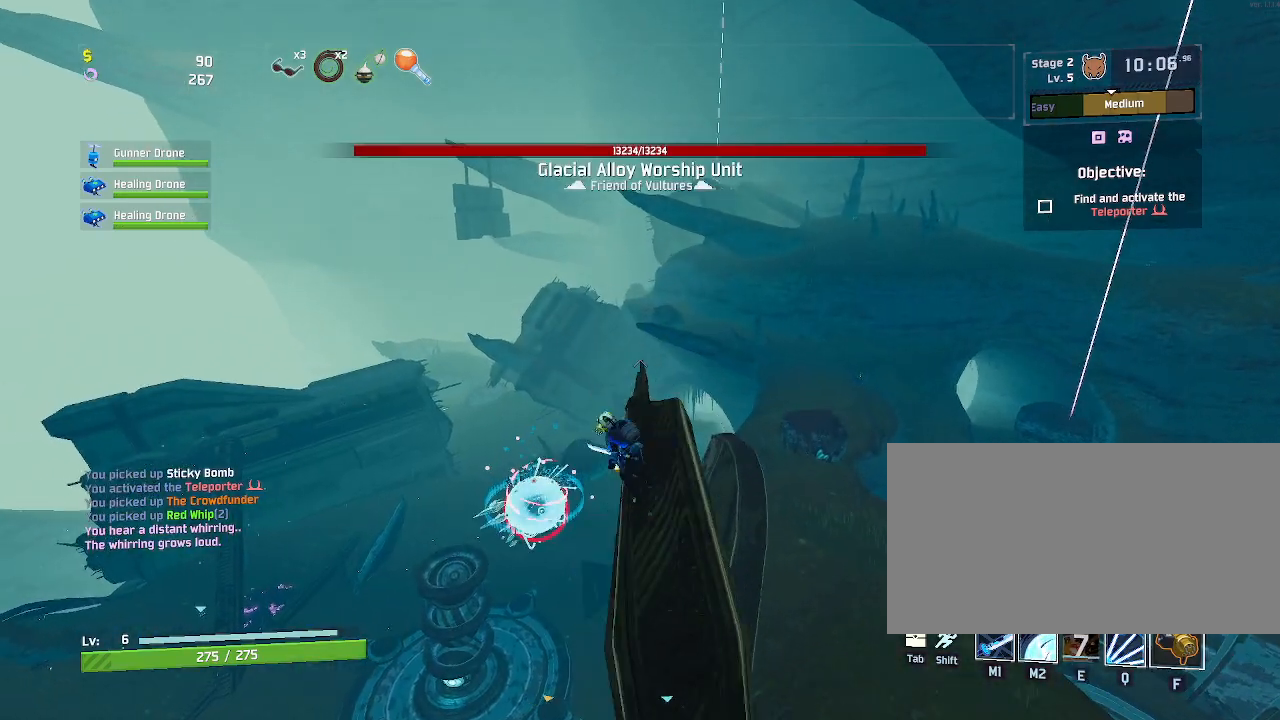
{"keys": ["d", "w"], "mouse": [], "events": [[67, "d", "down"], [117, "w", "up"], [433, "w", "down"]]}
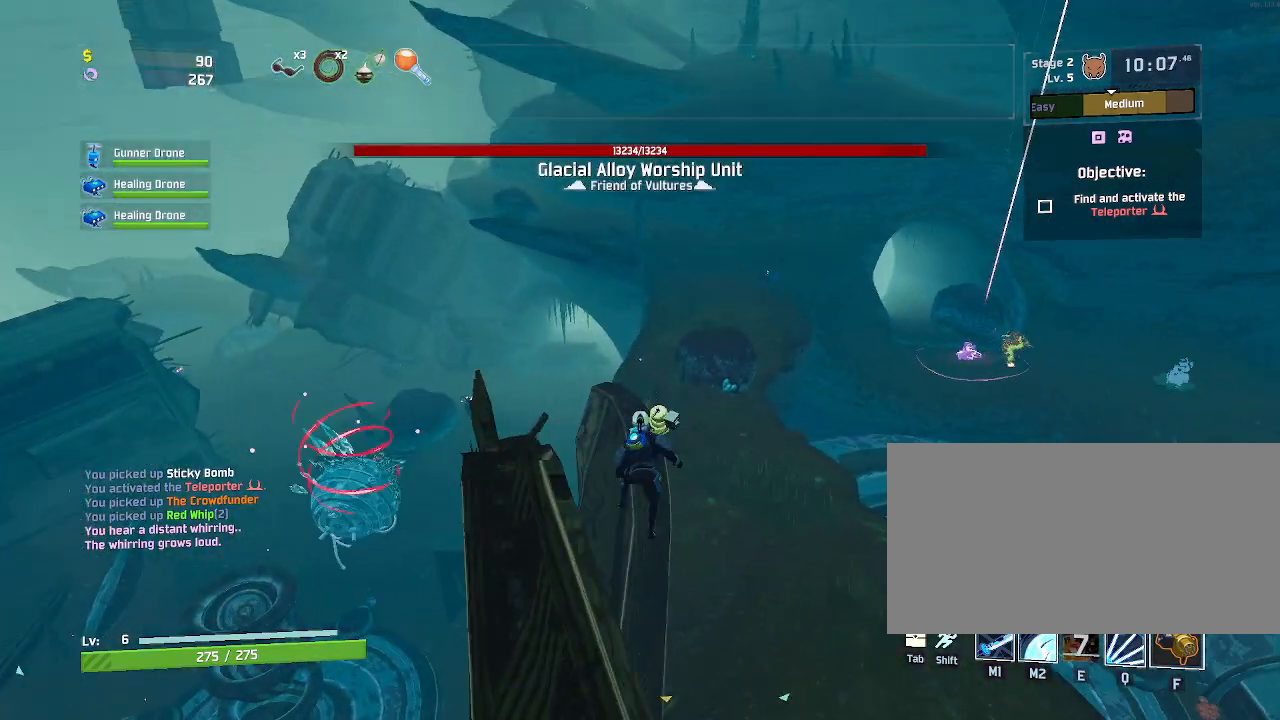
{"keys": ["w"], "mouse": [], "events": [[83, "shift", "down"], [267, "shift", "up"], [383, "d", "up"]]}
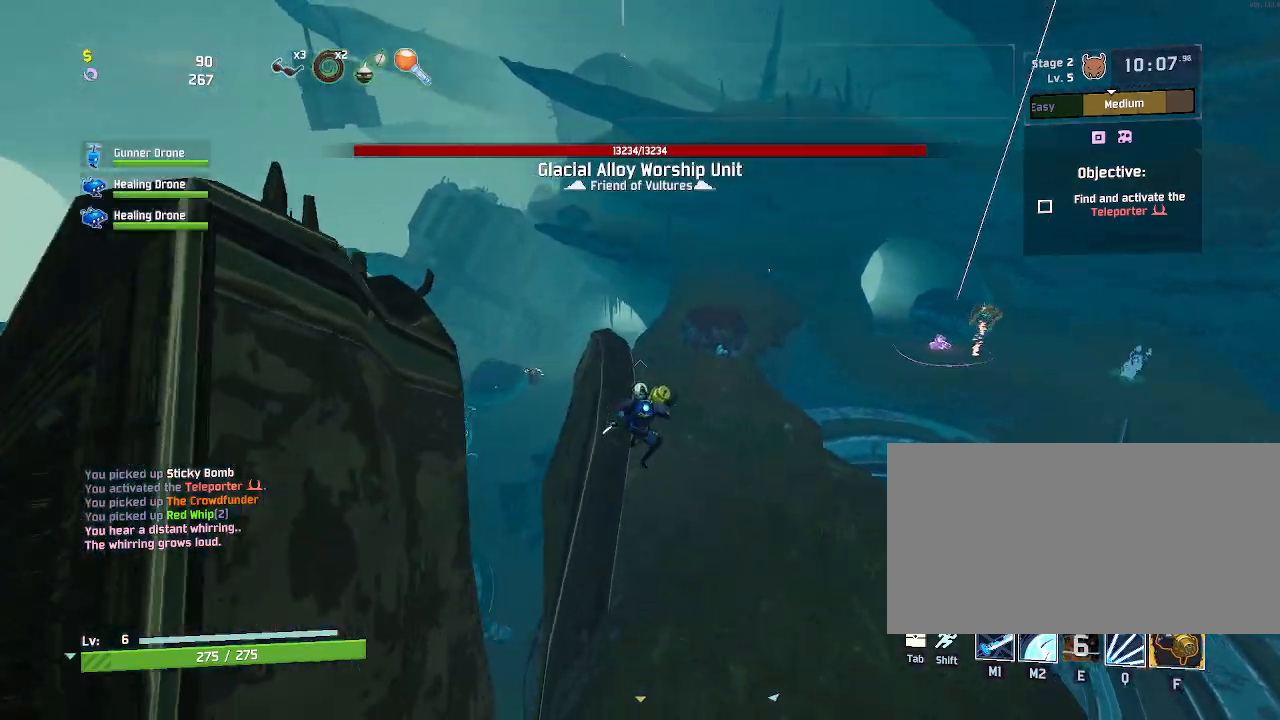
{"keys": ["w"], "mouse": [], "events": [[217, "mouse_left", "down"], [300, "space", "down"], [350, "mouse_left", "up"], [467, "space", "up"]]}
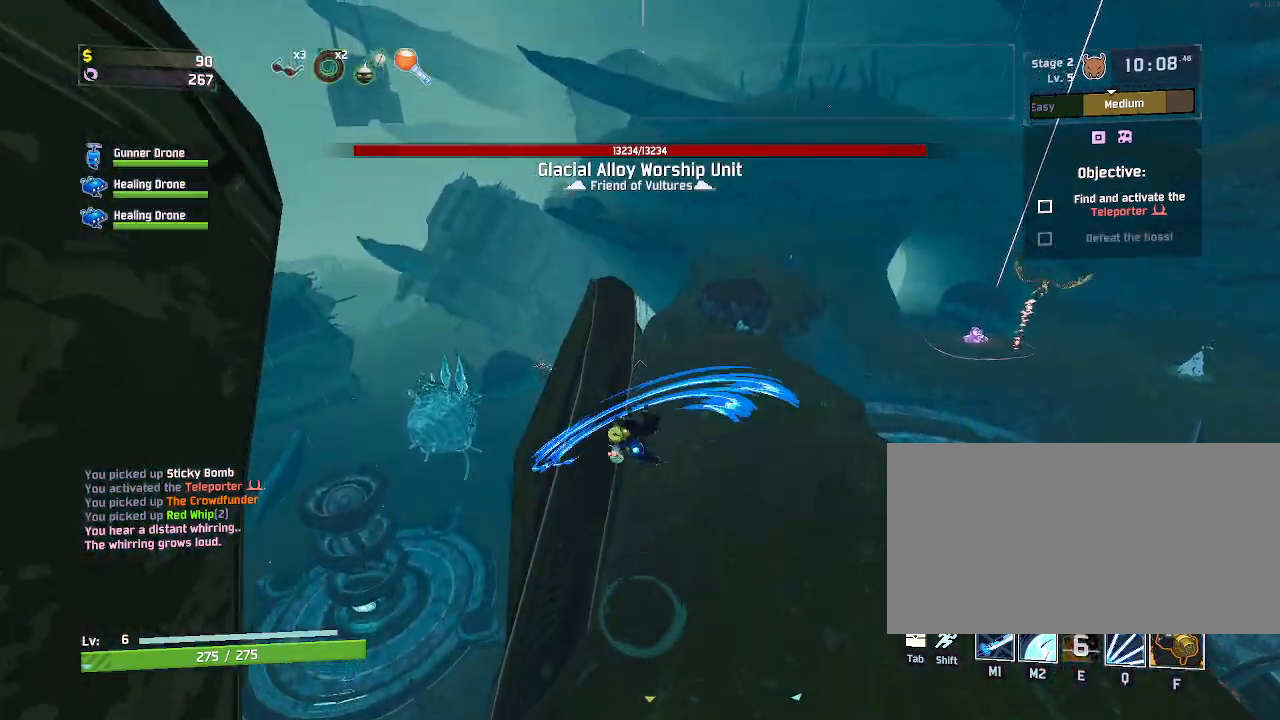
{"keys": ["a", "w"], "mouse": [], "events": [[250, "d", "down"], [350, "d", "up"], [500, "a", "down"]]}
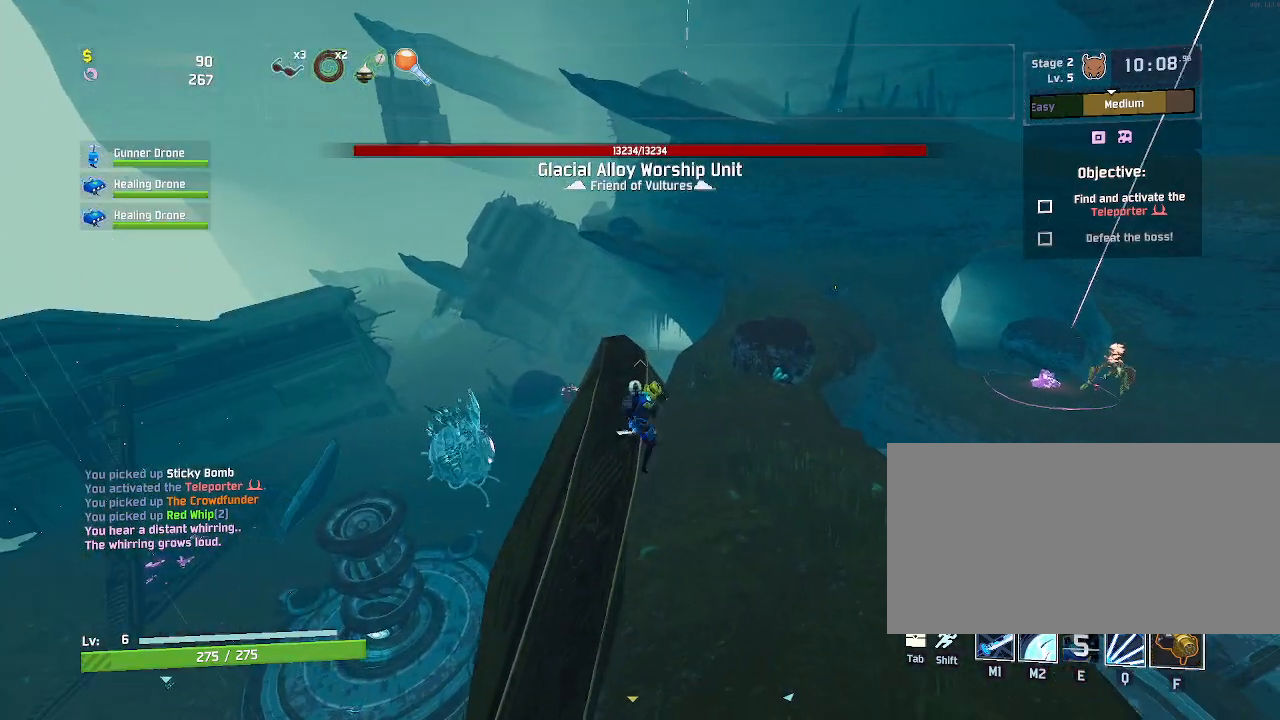
{"keys": ["w"], "mouse": [], "events": [[117, "a", "up"]]}
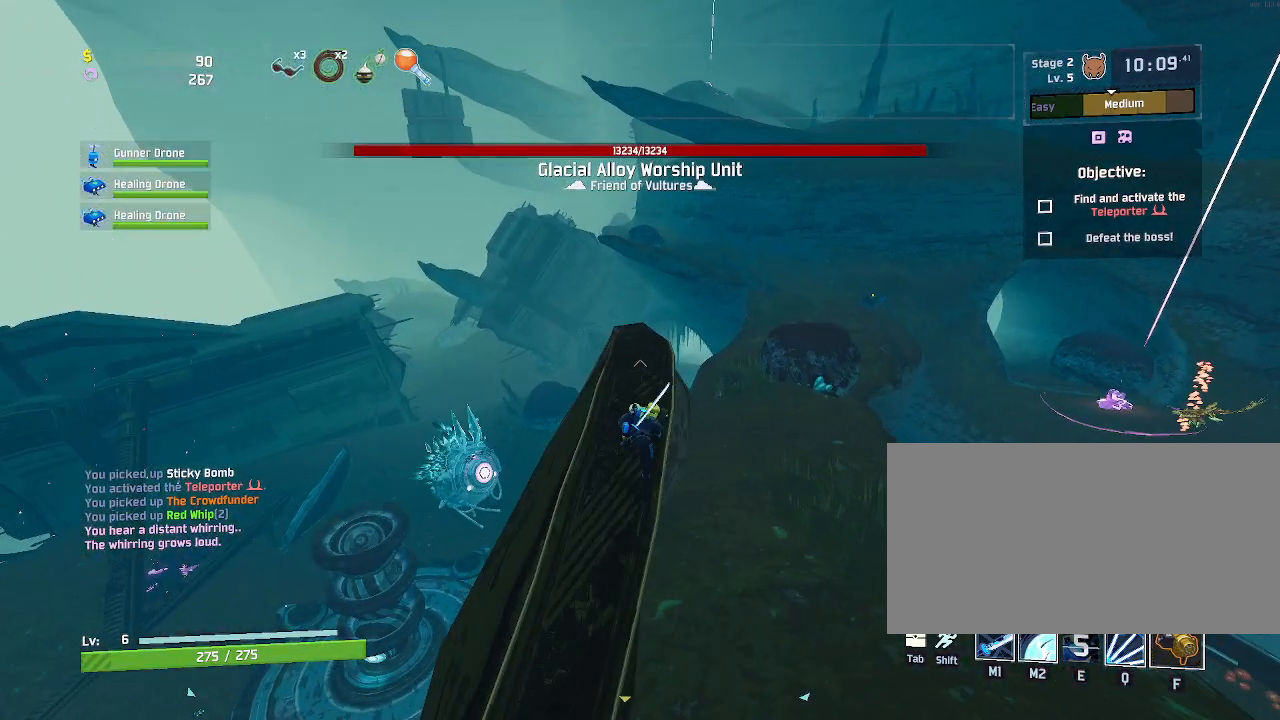
{"keys": ["w"], "mouse": ["right"], "events": [[283, "mouse_right", "down"]]}
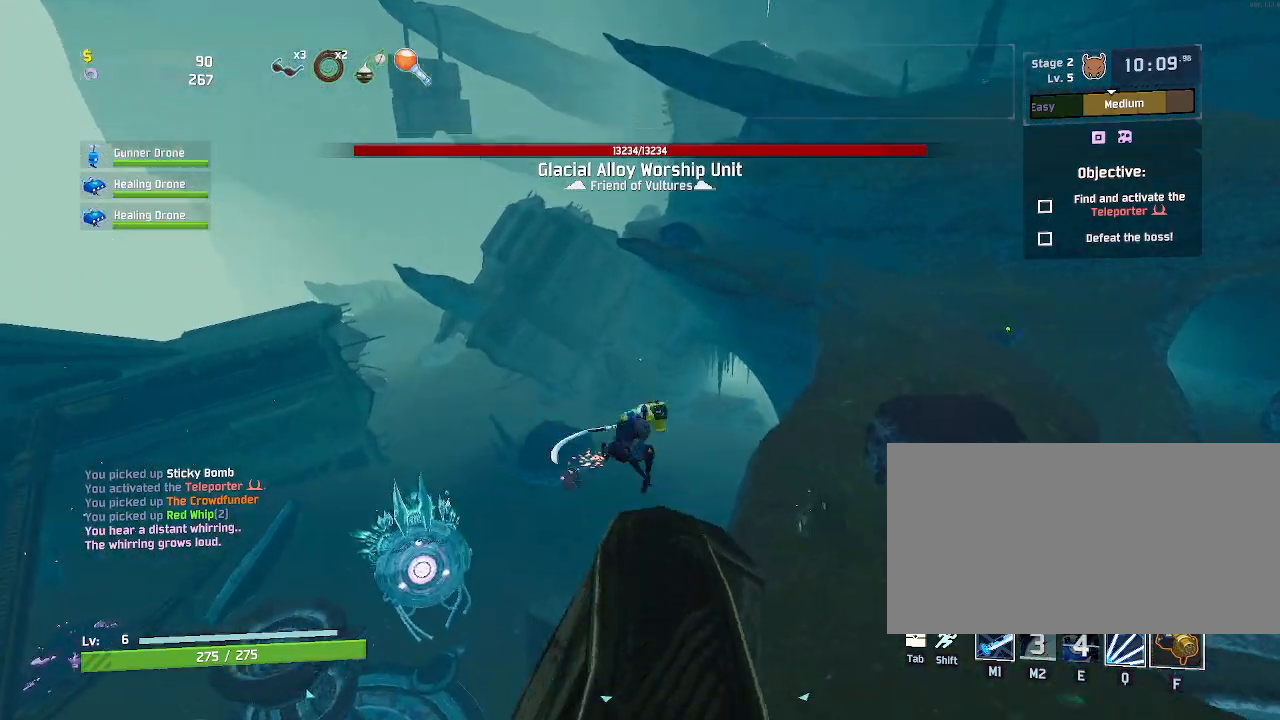
{"keys": ["d", "shift", "w"], "mouse": [], "events": [[217, "mouse_right", "up"], [250, "d", "down"], [400, "shift", "down"]]}